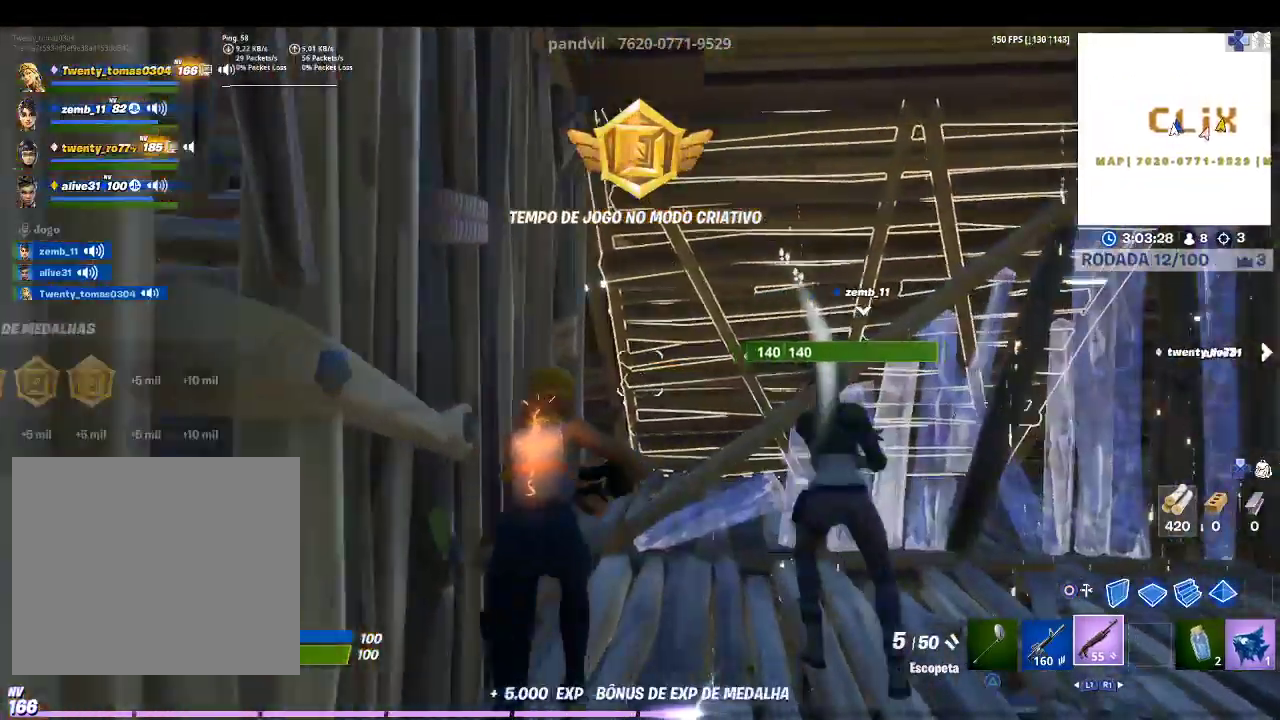
Gameplay with a controller (PlayStation layout); each line is a JSON object with the inputs held at the frame after it. "events" lists button and stick changes between this image and that frame as [ms after this image, input, new state], when the widget could be followed in between.
{"buttons": [], "left_stick": "up-right", "right_stick": "down-left", "events": [[67, "right_stick", "center"], [367, "right_stick", "down-left"], [400, "left_stick", "up-right"]]}
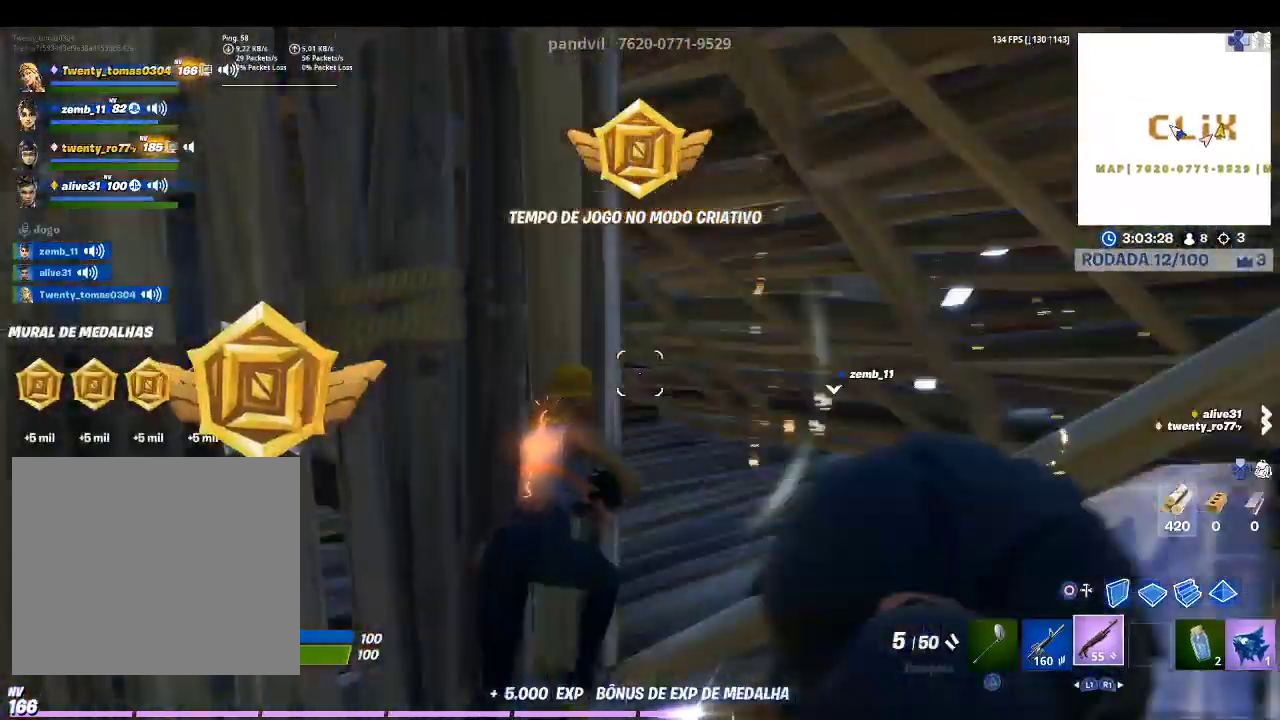
{"buttons": [], "left_stick": "down-left", "right_stick": "right", "events": [[33, "right_stick", "center"], [67, "left_stick", "center"], [367, "left_stick", "down-left"], [400, "right_stick", "right"]]}
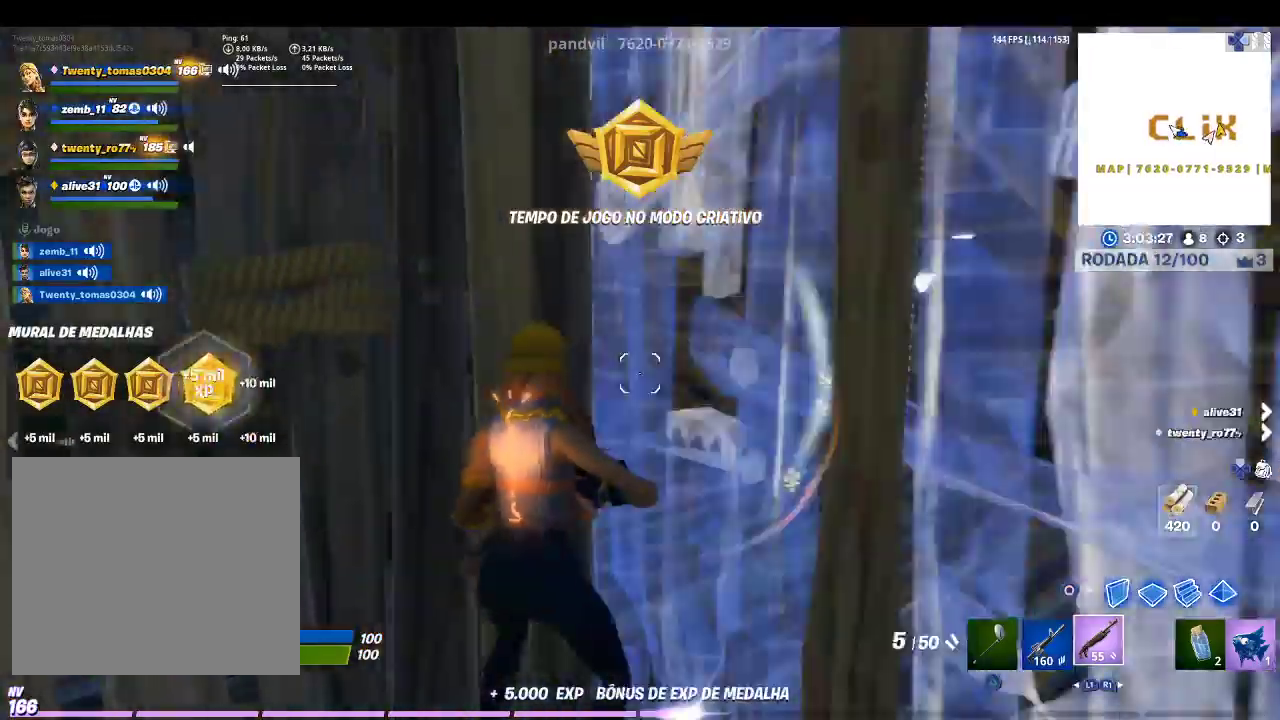
{"buttons": [], "left_stick": "right", "right_stick": "right", "events": [[167, "left_stick", "down"], [233, "right_stick", "center"], [267, "left_stick", "down-right"], [433, "right_stick", "right"], [467, "left_stick", "right"]]}
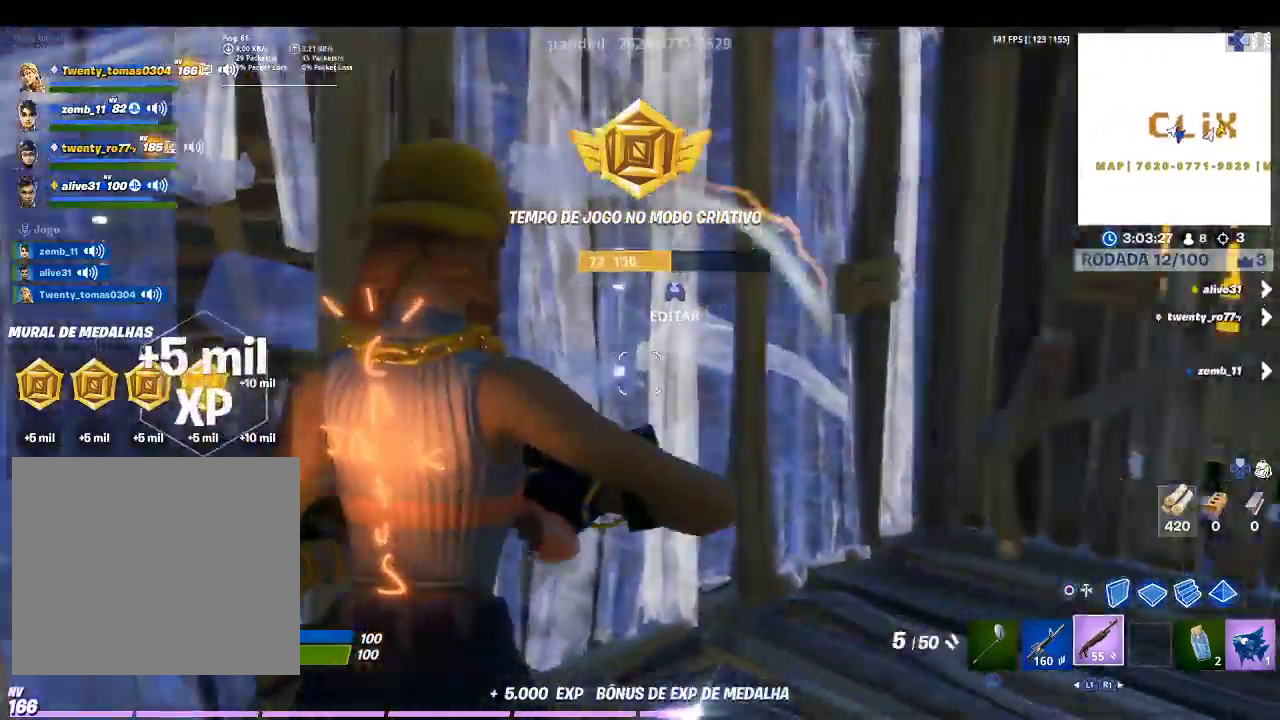
{"buttons": [], "left_stick": "up-right", "right_stick": "right", "events": [[33, "left_stick", "up-right"], [233, "right_stick", "center"], [500, "right_stick", "right"]]}
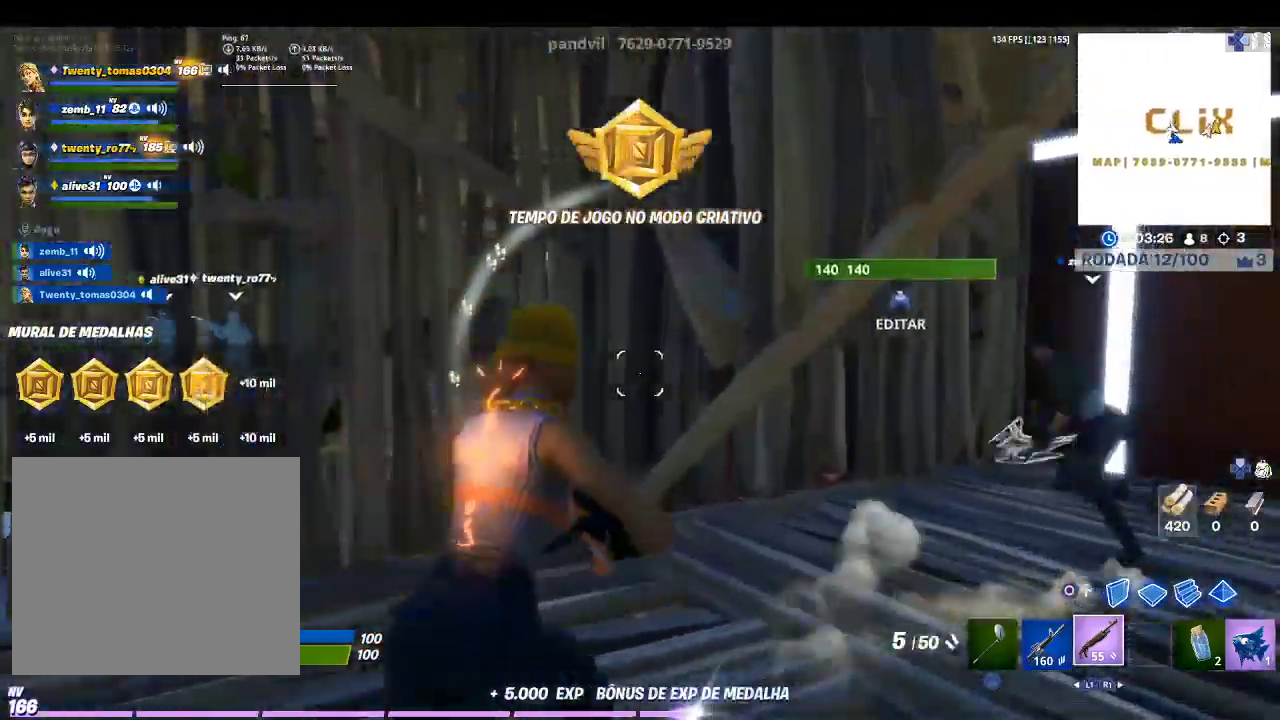
{"buttons": [], "left_stick": "up-right", "right_stick": "left", "events": [[167, "right_stick", "center"], [433, "right_stick", "left"]]}
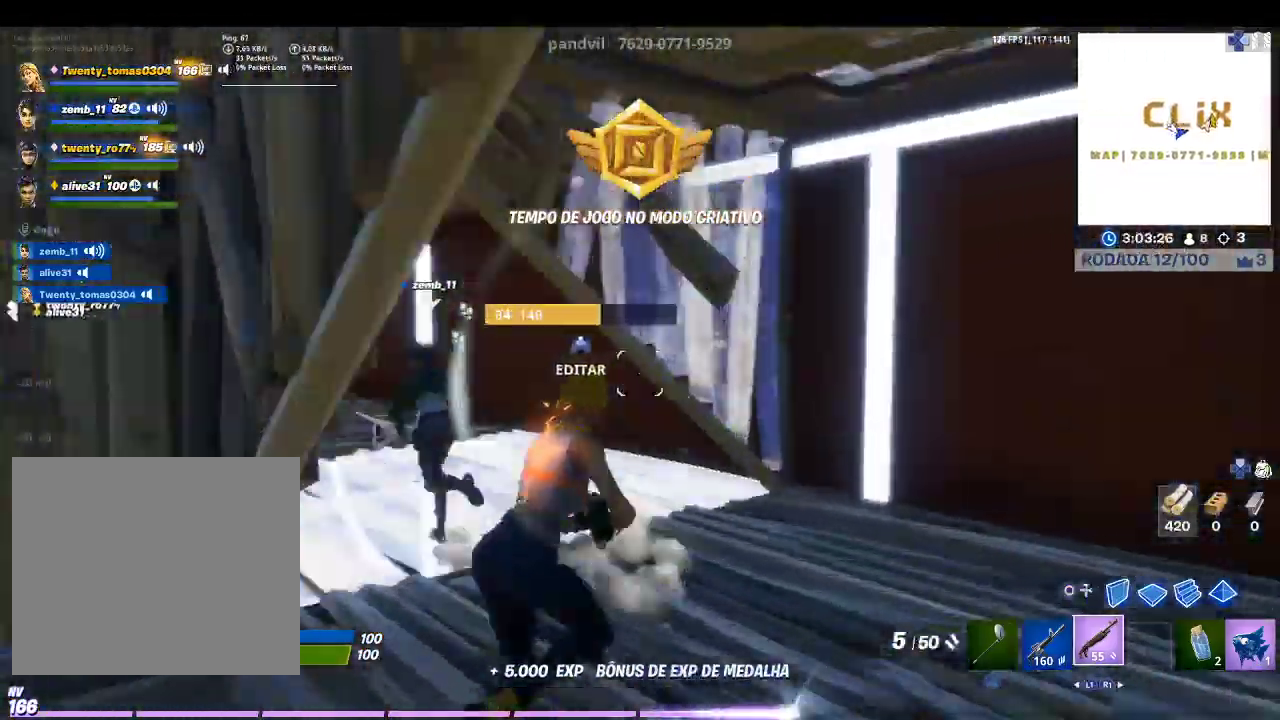
{"buttons": [], "left_stick": "up", "right_stick": "left", "events": [[133, "right_stick", "center"], [200, "left_stick", "up"], [467, "right_stick", "left"]]}
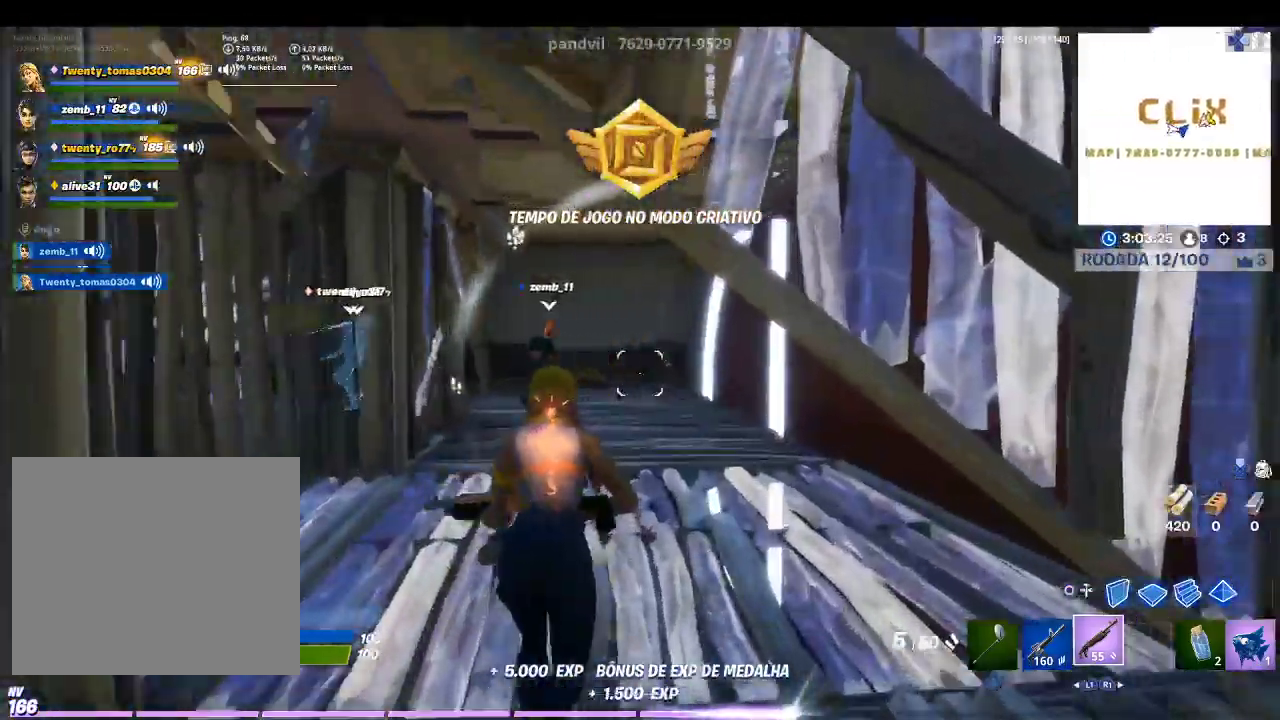
{"buttons": [], "left_stick": "up-right", "right_stick": "center", "events": [[100, "left_stick", "up-right"], [200, "right_stick", "center"]]}
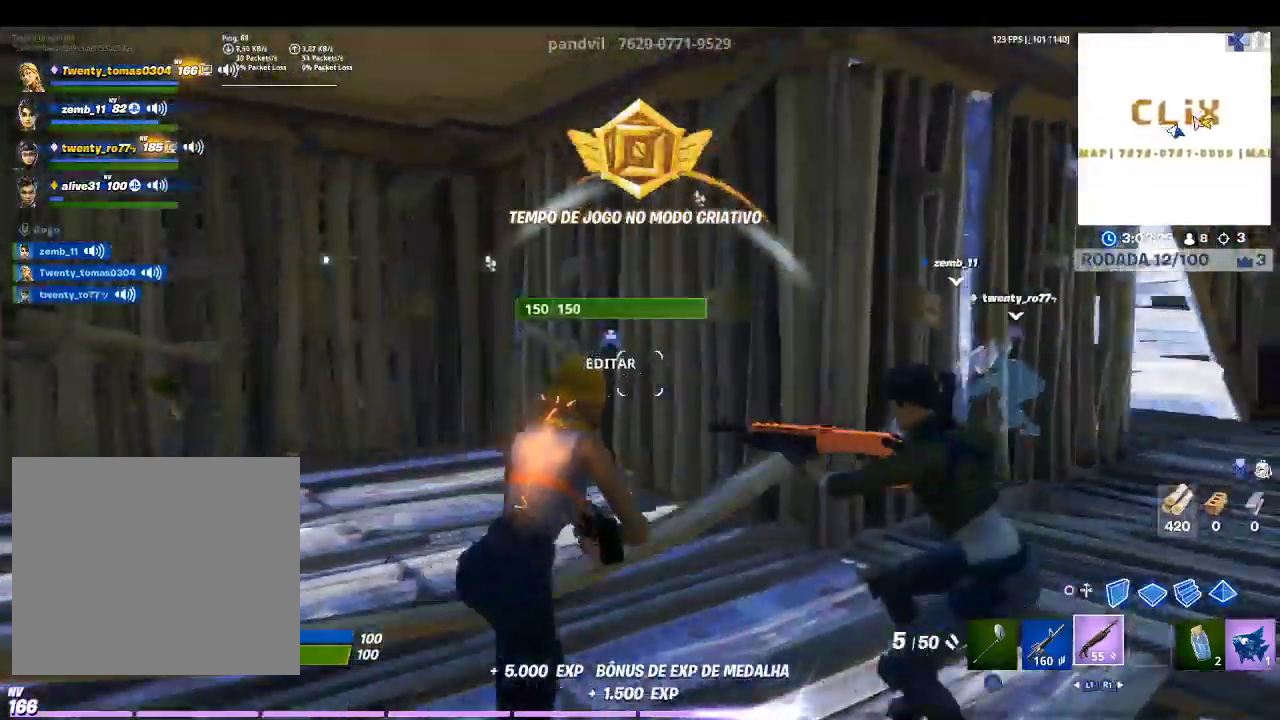
{"buttons": [], "left_stick": "up-right", "right_stick": "center", "events": [[67, "right_stick", "right"], [267, "right_stick", "center"]]}
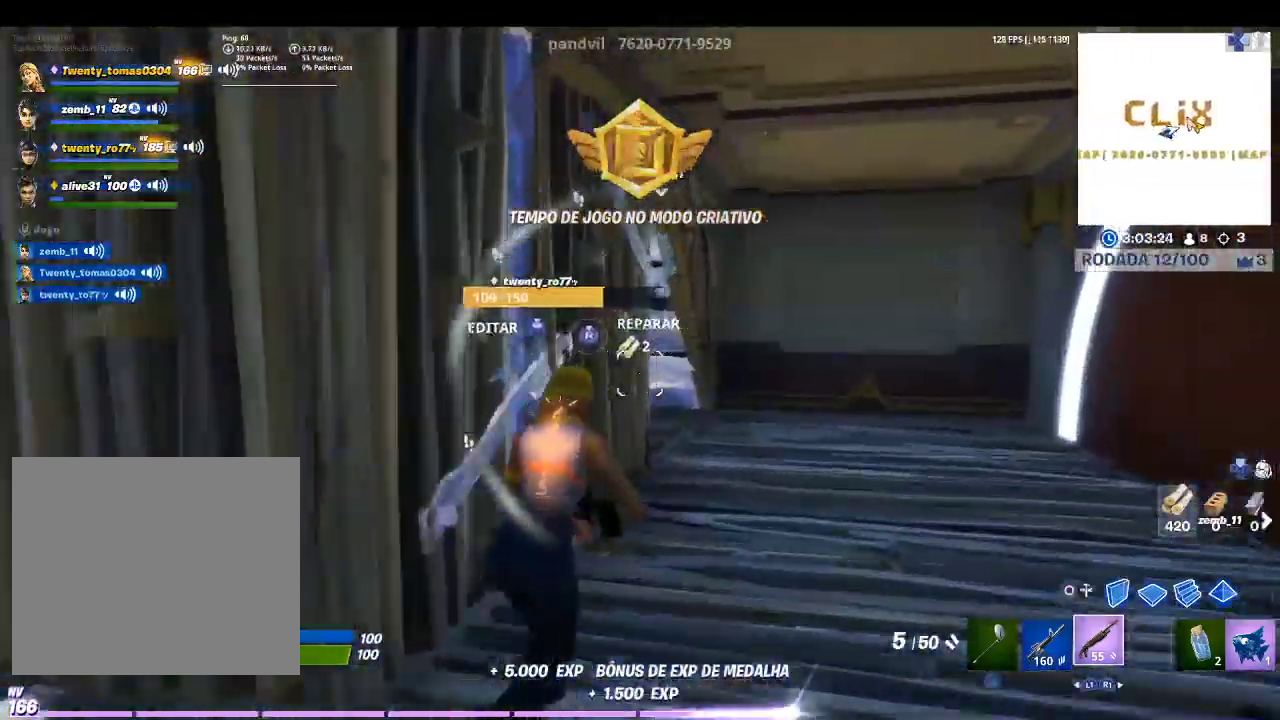
{"buttons": [], "left_stick": "up-right", "right_stick": "left", "events": [[400, "right_stick", "left"]]}
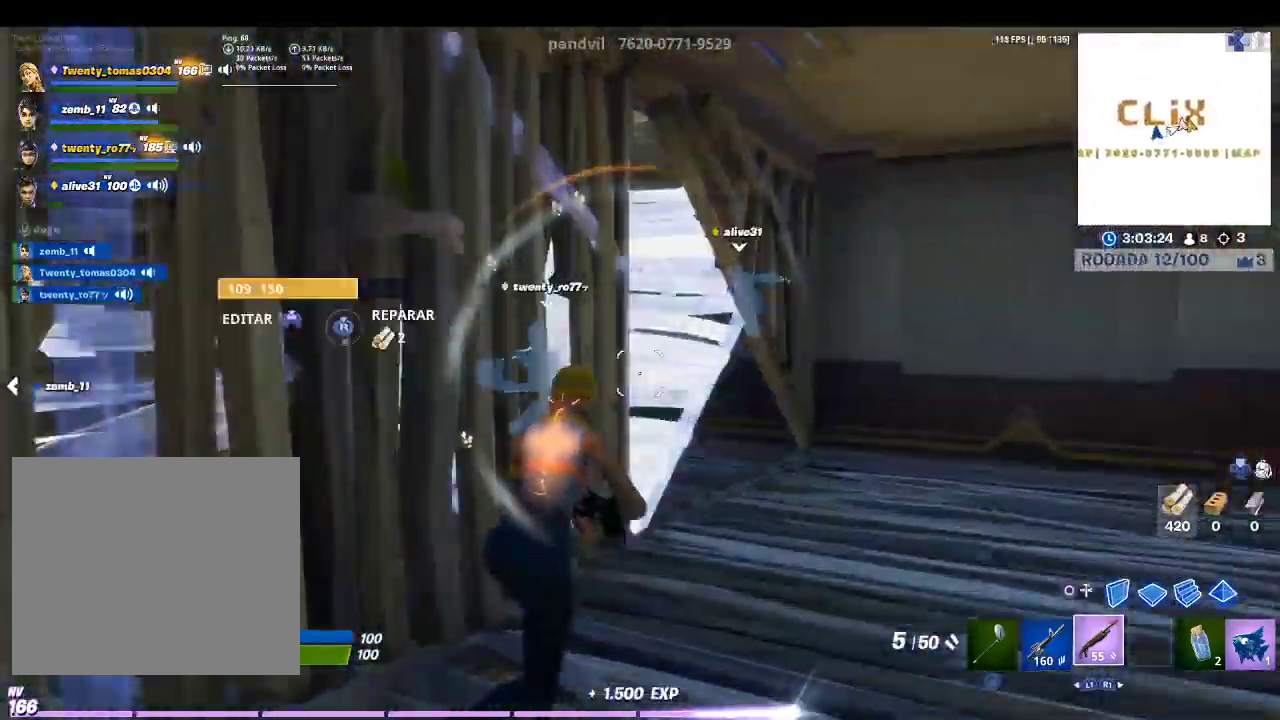
{"buttons": [], "left_stick": "up-right", "right_stick": "center", "events": [[67, "right_stick", "center"], [333, "right_stick", "left"], [433, "right_stick", "center"]]}
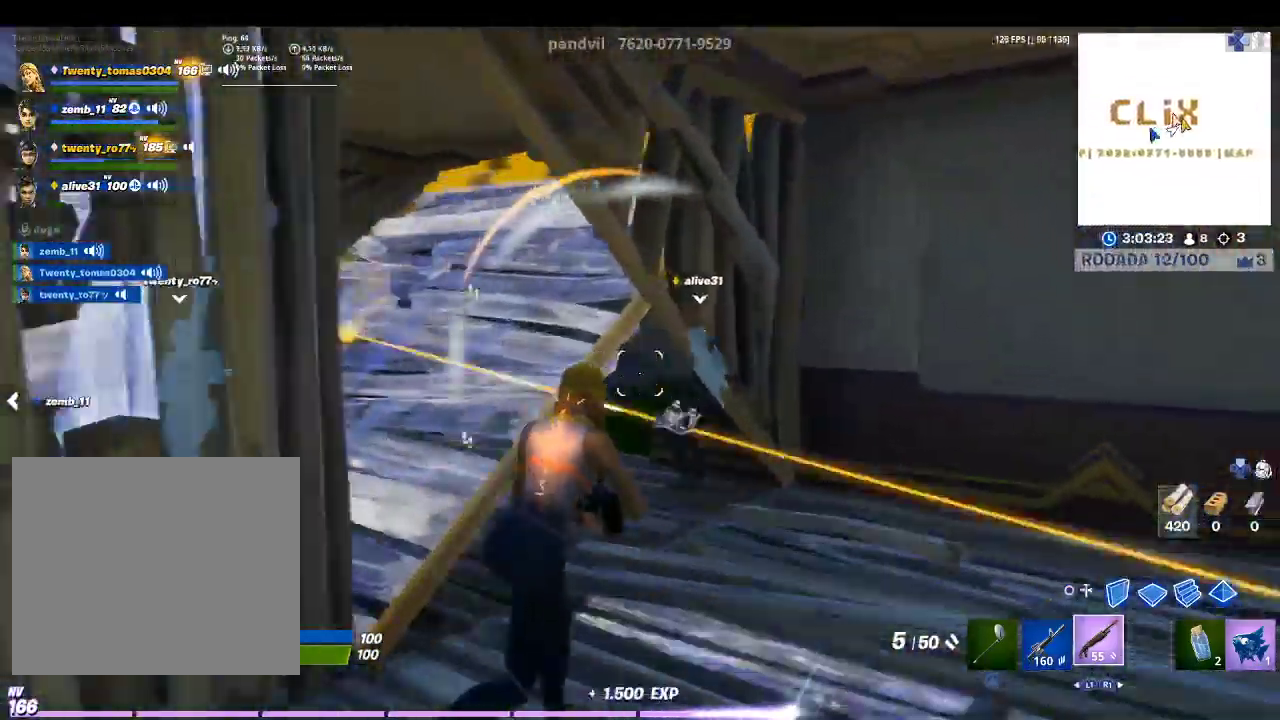
{"buttons": [], "left_stick": "up", "right_stick": "center", "events": [[100, "R3", "down"], [167, "right_stick", "left"], [233, "R3", "up"], [367, "right_stick", "center"], [500, "left_stick", "up"]]}
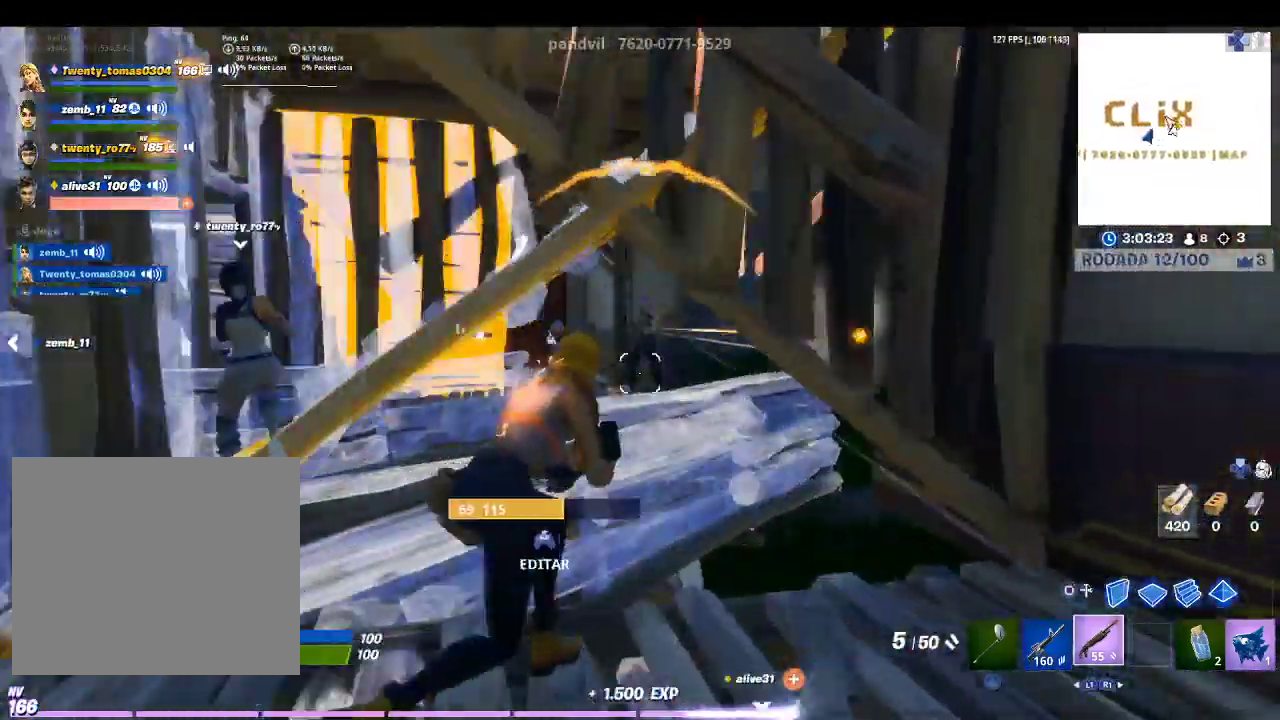
{"buttons": ["L1"], "left_stick": "down", "right_stick": "center", "events": [[100, "left_stick", "up-left"], [233, "left_stick", "down-left"], [333, "left_stick", "down"], [333, "right_stick", "up"], [467, "L1", "down"], [467, "right_stick", "center"]]}
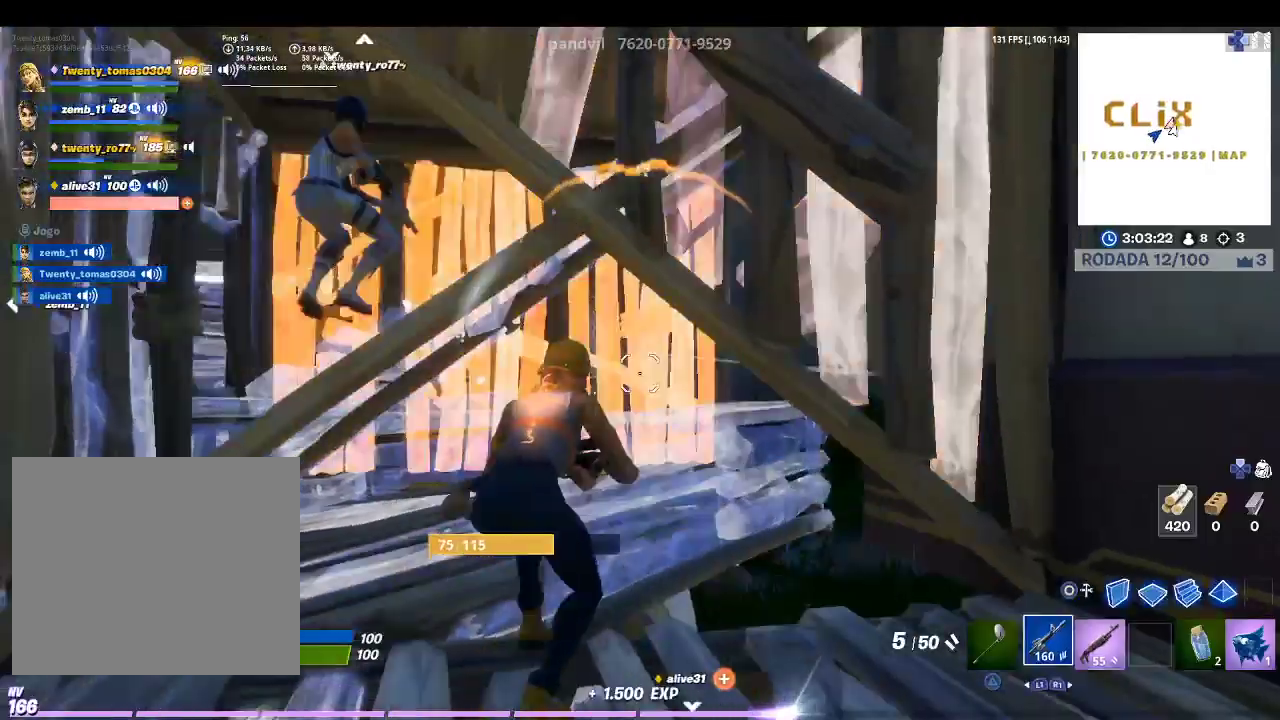
{"buttons": ["L2", "R2"], "left_stick": "down-left", "right_stick": "center", "events": [[67, "L1", "up"], [200, "R2", "down"], [267, "L2", "down"], [400, "left_stick", "down-left"]]}
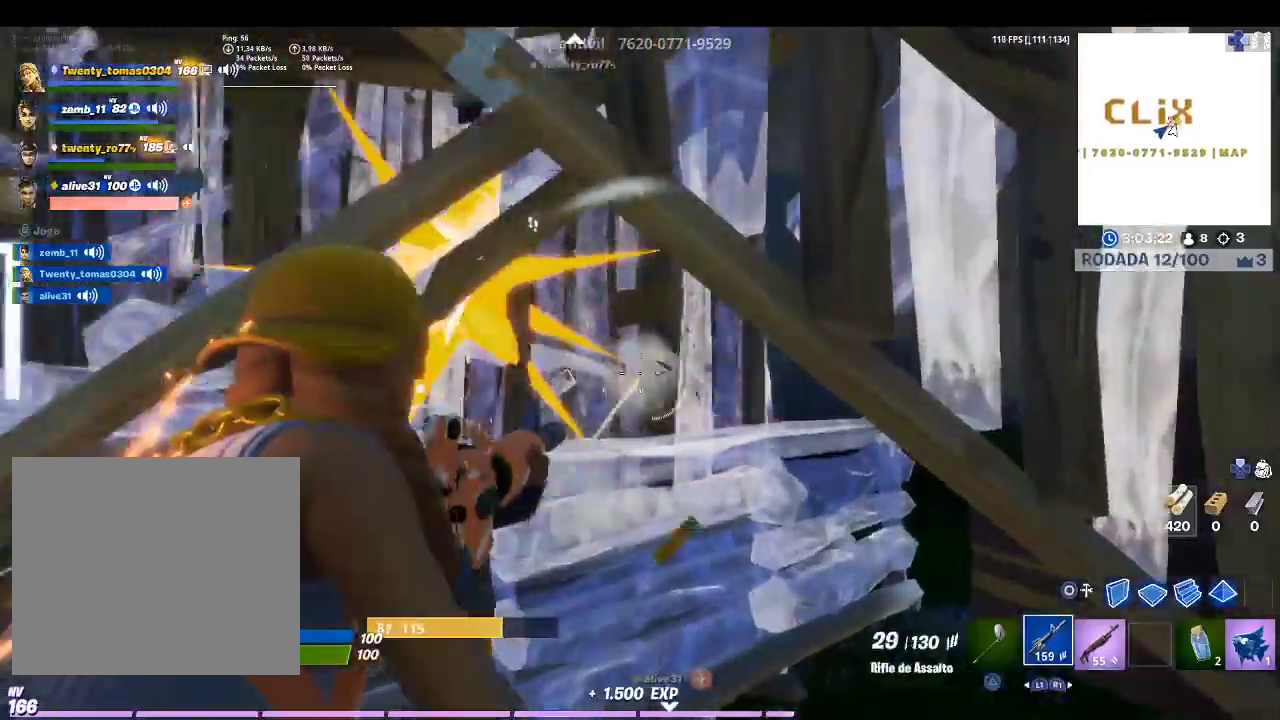
{"buttons": ["L2", "R2"], "left_stick": "up", "right_stick": "center", "events": [[233, "left_stick", "up"]]}
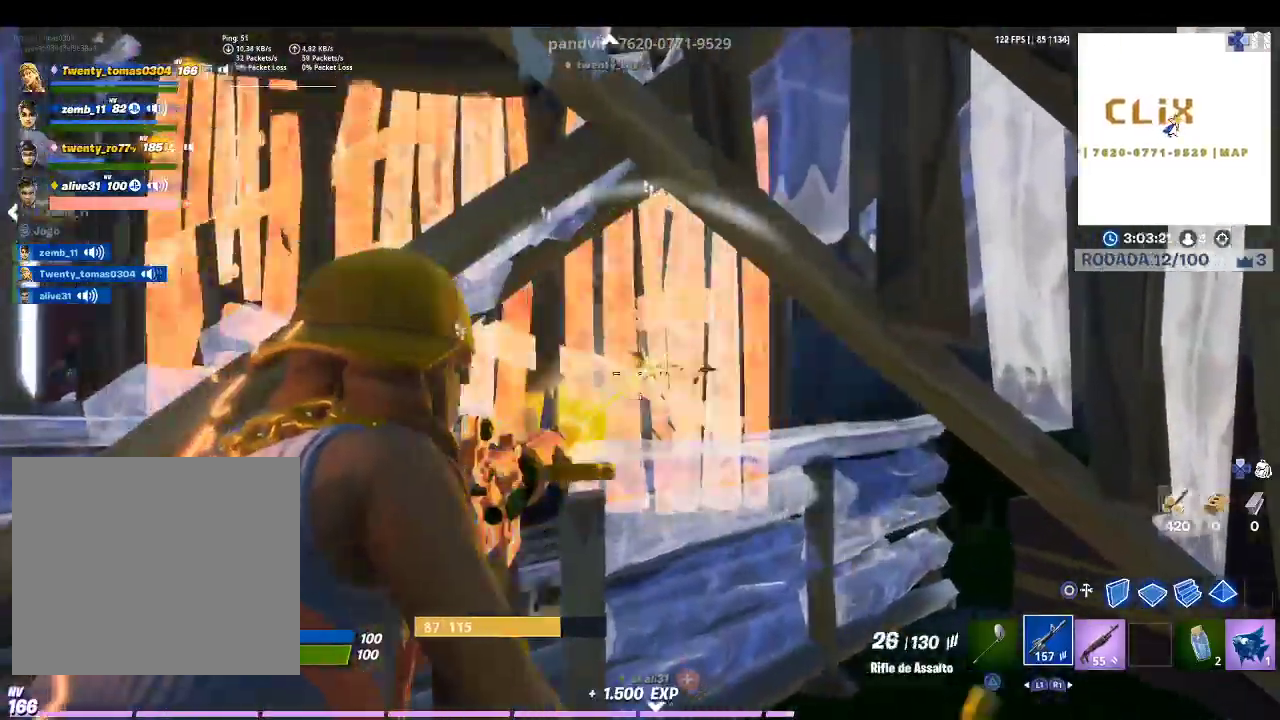
{"buttons": ["L2"], "left_stick": "down-left", "right_stick": "left", "events": [[100, "left_stick", "right"], [233, "left_stick", "down"], [400, "left_stick", "down-left"], [433, "R2", "up"], [433, "right_stick", "left"]]}
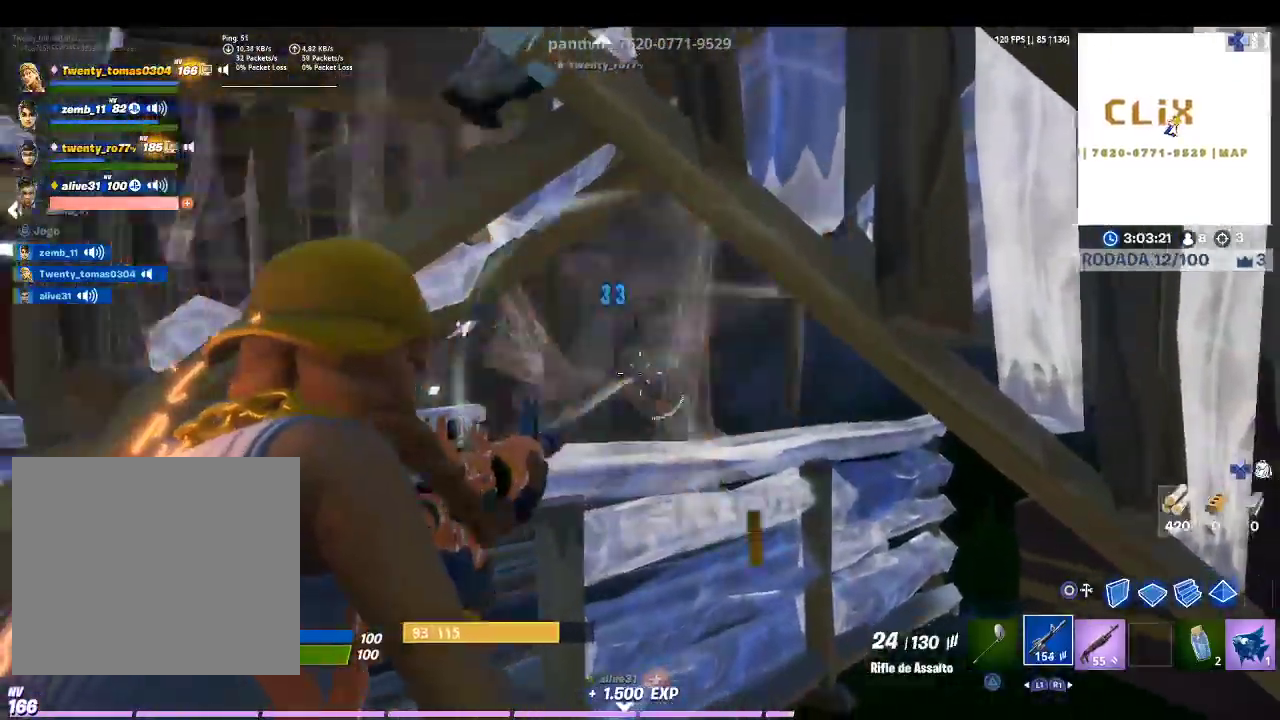
{"buttons": [], "left_stick": "down", "right_stick": "center", "events": [[33, "L2", "up"], [100, "right_stick", "center"], [200, "R1", "down"], [300, "R1", "up"], [300, "left_stick", "down"]]}
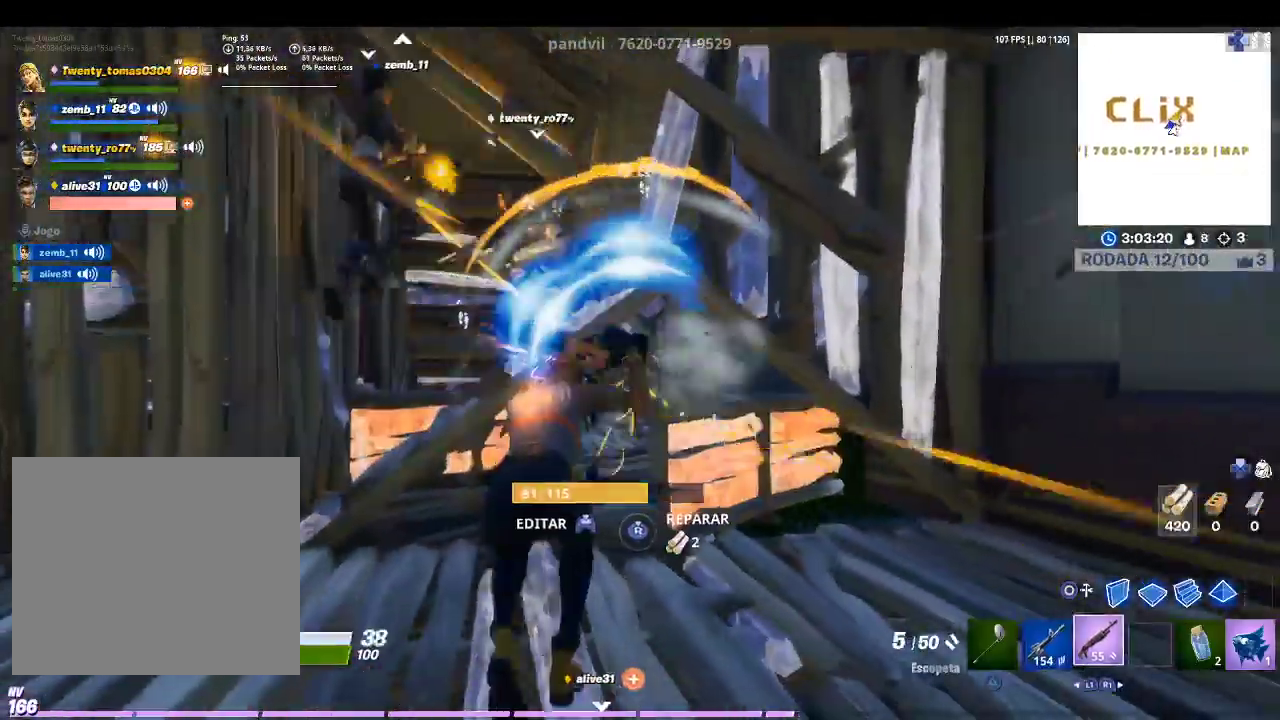
{"buttons": [], "left_stick": "up-left", "right_stick": "center", "events": [[200, "right_stick", "left"], [267, "left_stick", "left"], [400, "right_stick", "center"], [467, "left_stick", "up-left"]]}
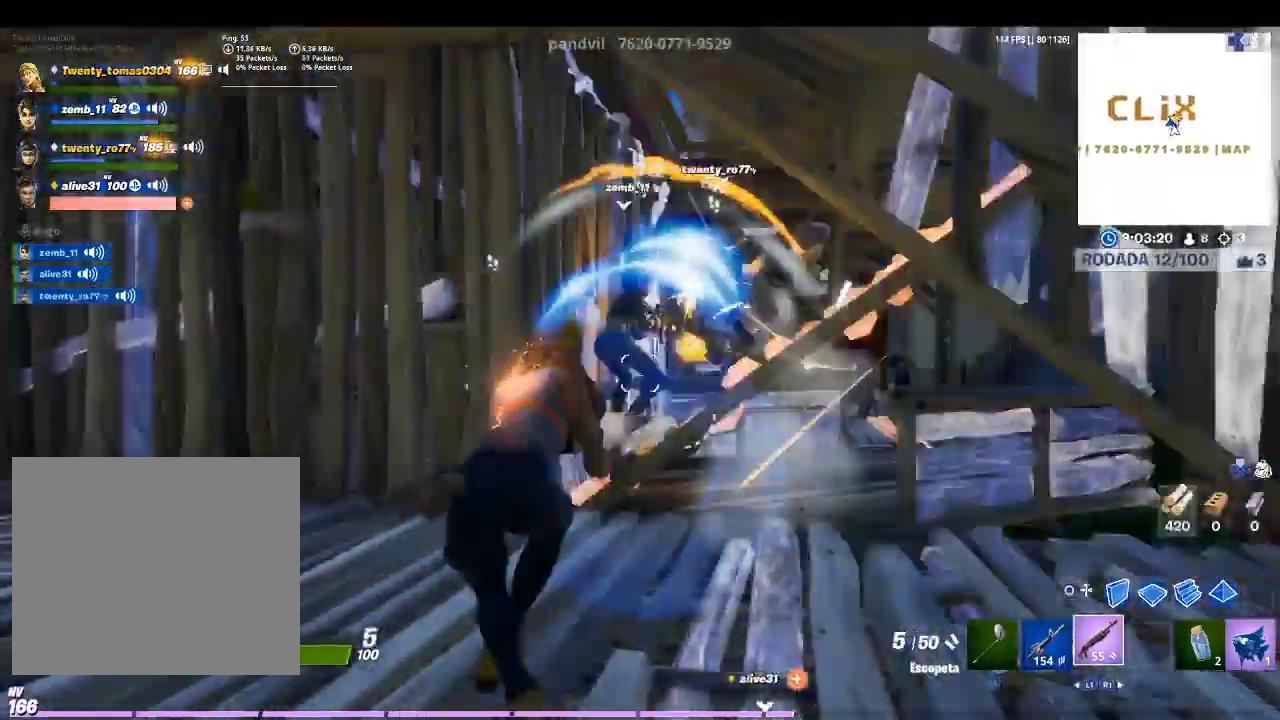
{"buttons": ["R1"], "left_stick": "up-left", "right_stick": "center", "events": [[400, "R1", "down"]]}
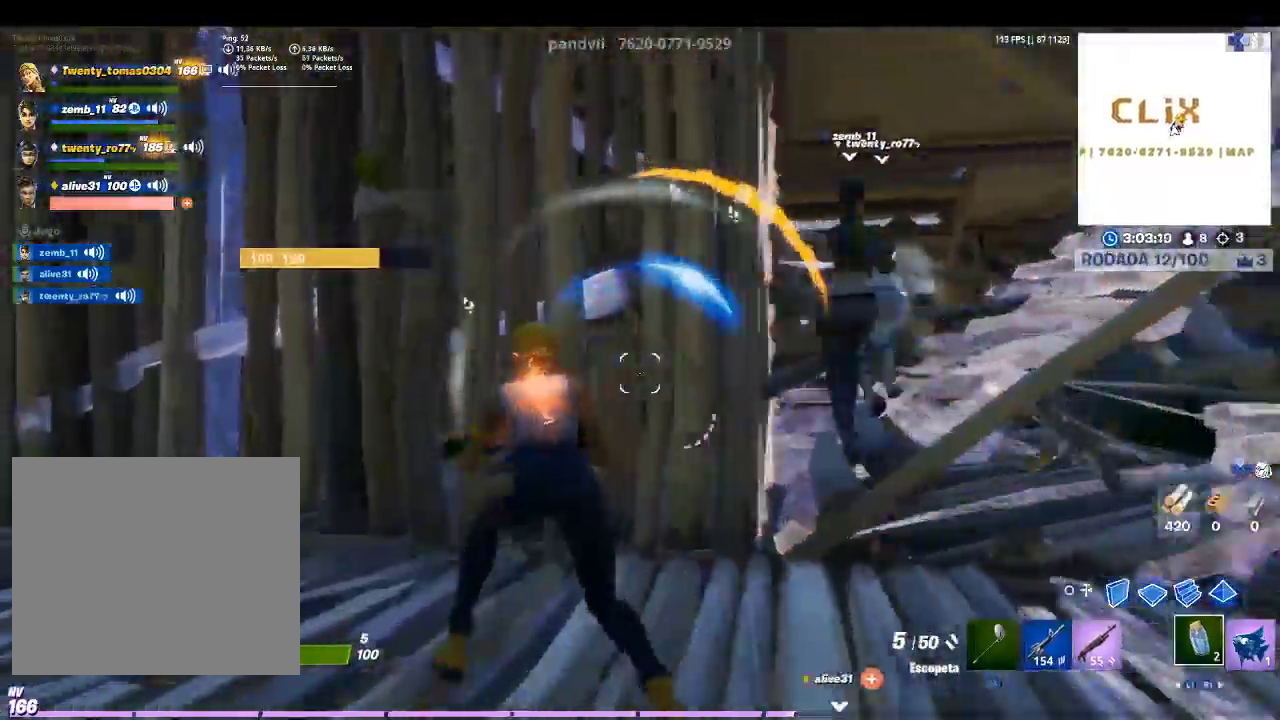
{"buttons": [], "left_stick": "up", "right_stick": "left", "events": [[33, "R1", "up"], [367, "R2", "down"], [367, "left_stick", "up"], [500, "R2", "up"], [500, "right_stick", "left"]]}
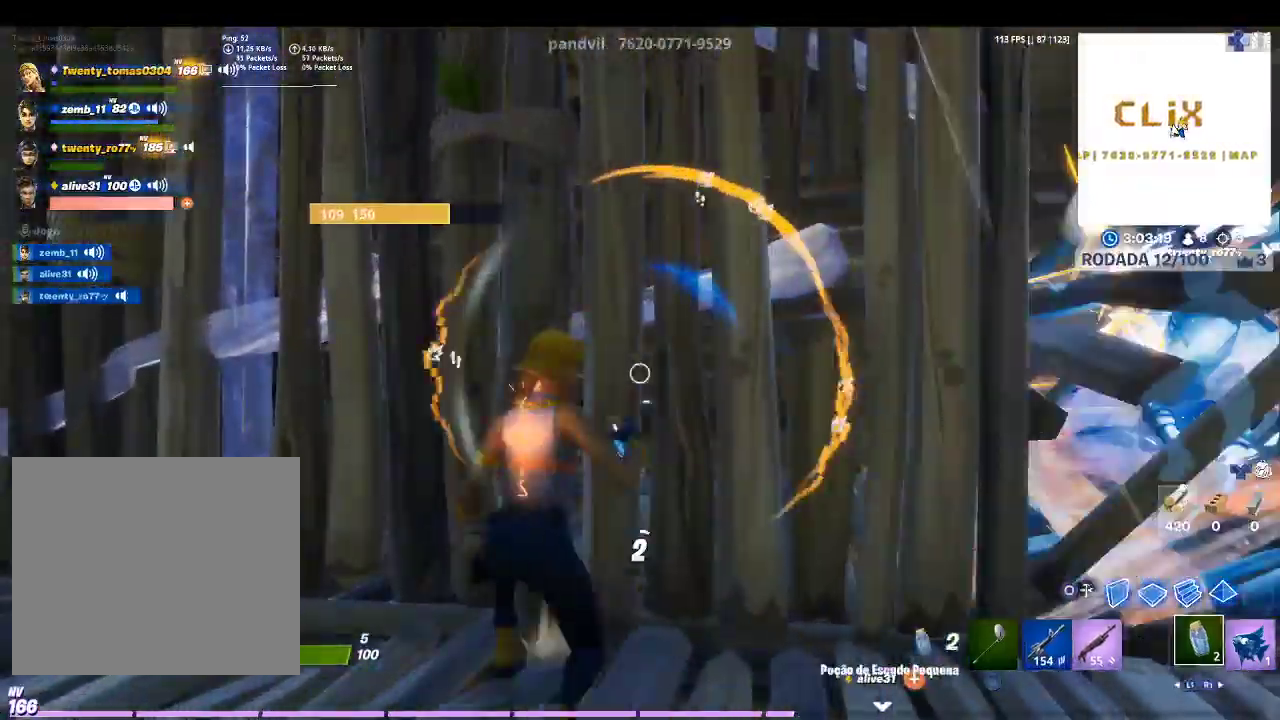
{"buttons": [], "left_stick": "center", "right_stick": "center", "events": [[33, "left_stick", "center"], [233, "right_stick", "center"]]}
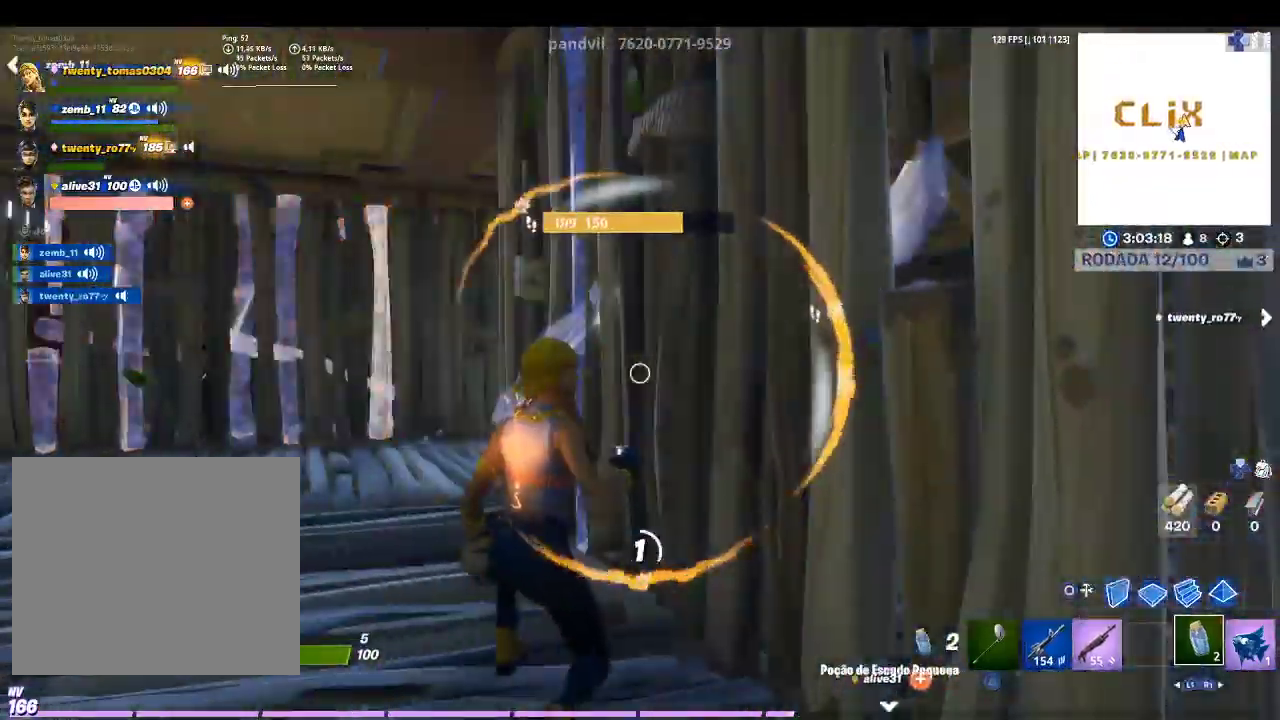
{"buttons": [], "left_stick": "up-left", "right_stick": "center", "events": [[233, "right_stick", "left"], [300, "L1", "down"], [300, "left_stick", "up-left"], [400, "L1", "up"], [400, "right_stick", "center"]]}
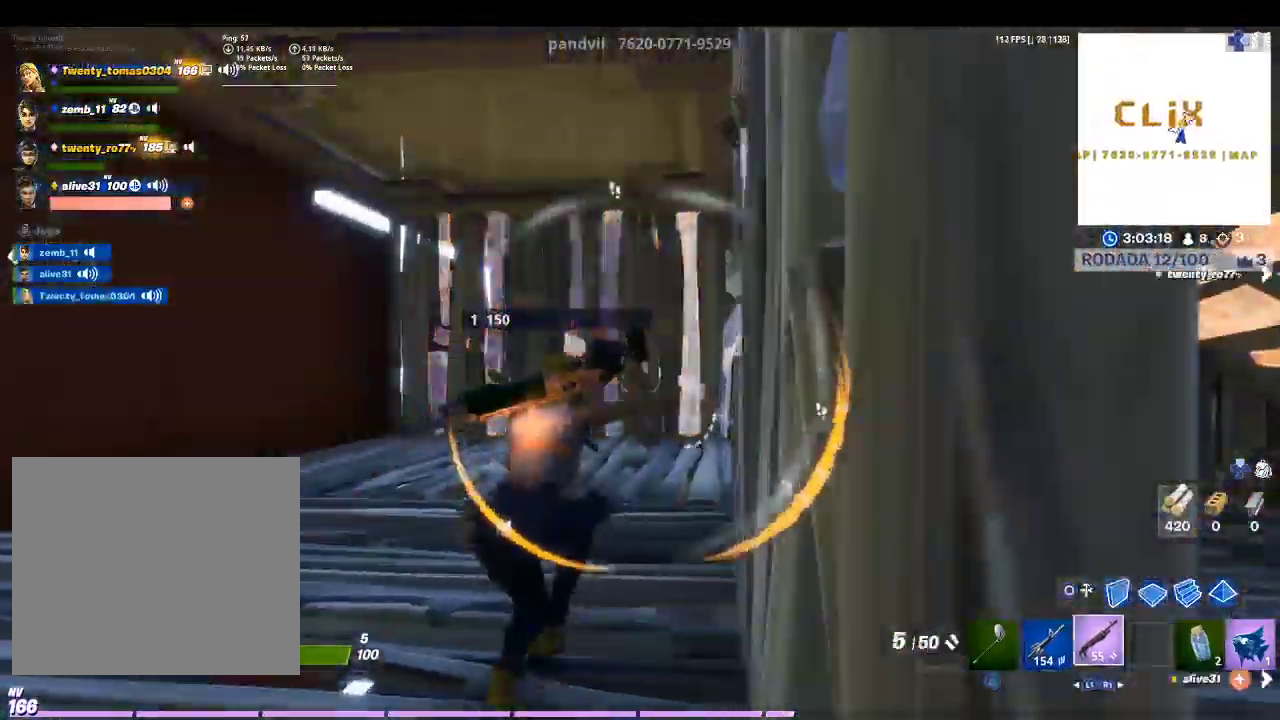
{"buttons": [], "left_stick": "up-left", "right_stick": "center", "events": [[133, "right_stick", "up-left"], [267, "right_stick", "center"]]}
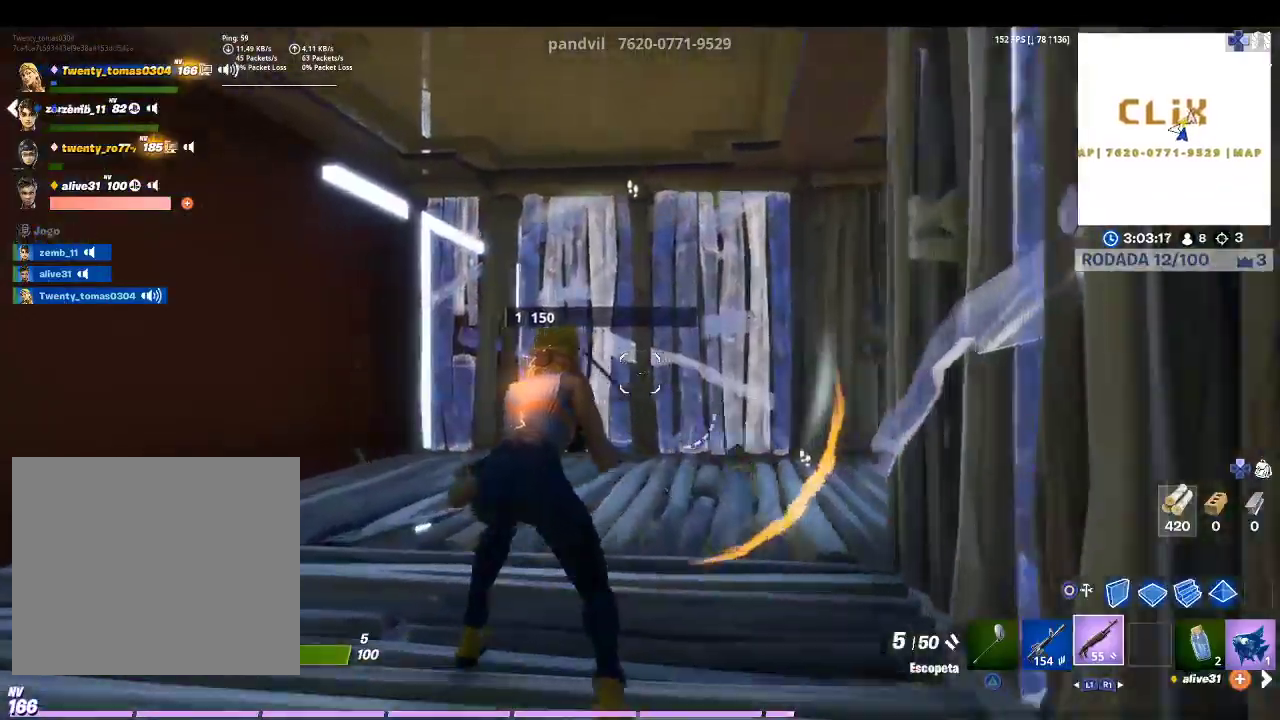
{"buttons": ["TRIANGLE", "L2"], "left_stick": "up-right", "right_stick": "center", "events": [[233, "CIRCLE", "down"], [267, "left_stick", "up"], [367, "CIRCLE", "up"], [367, "L2", "down"], [467, "TRIANGLE", "down"], [467, "left_stick", "up-right"]]}
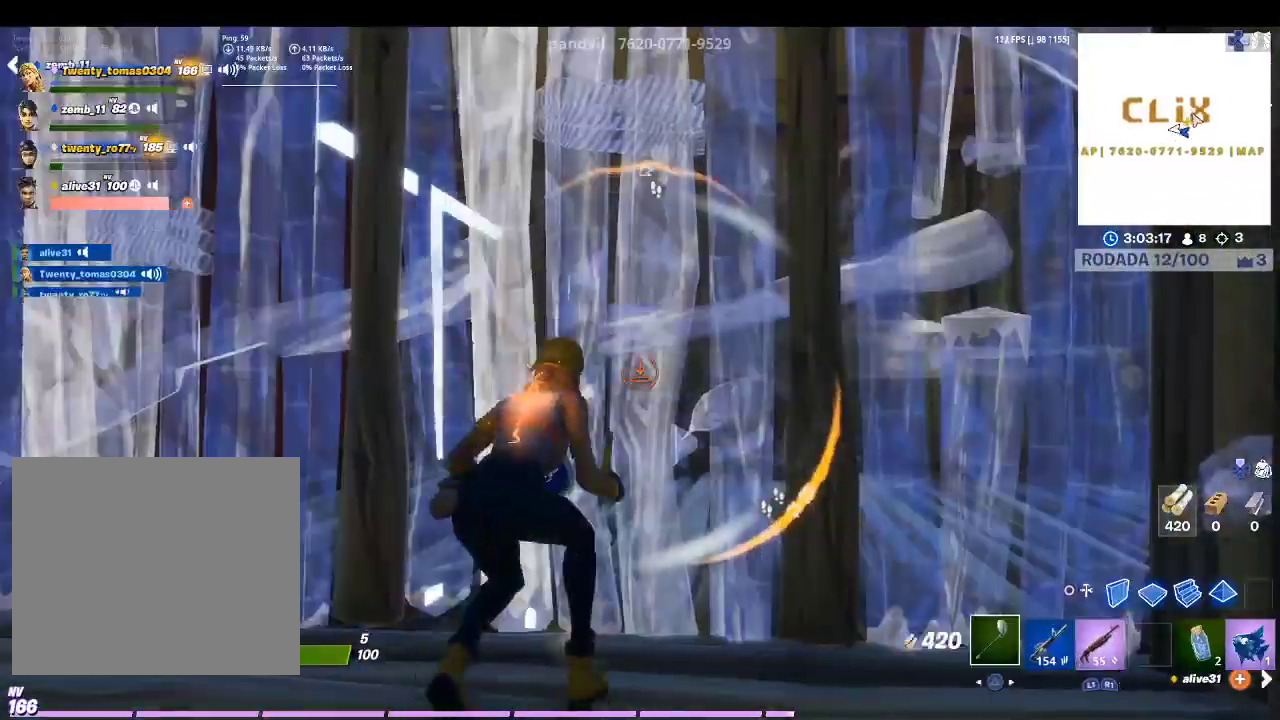
{"buttons": [], "left_stick": "down-right", "right_stick": "center", "events": [[33, "L2", "up"], [67, "R1", "down"], [67, "TRIANGLE", "up"], [133, "left_stick", "down-right"], [200, "R1", "up"], [233, "left_stick", "down"], [500, "left_stick", "down-right"]]}
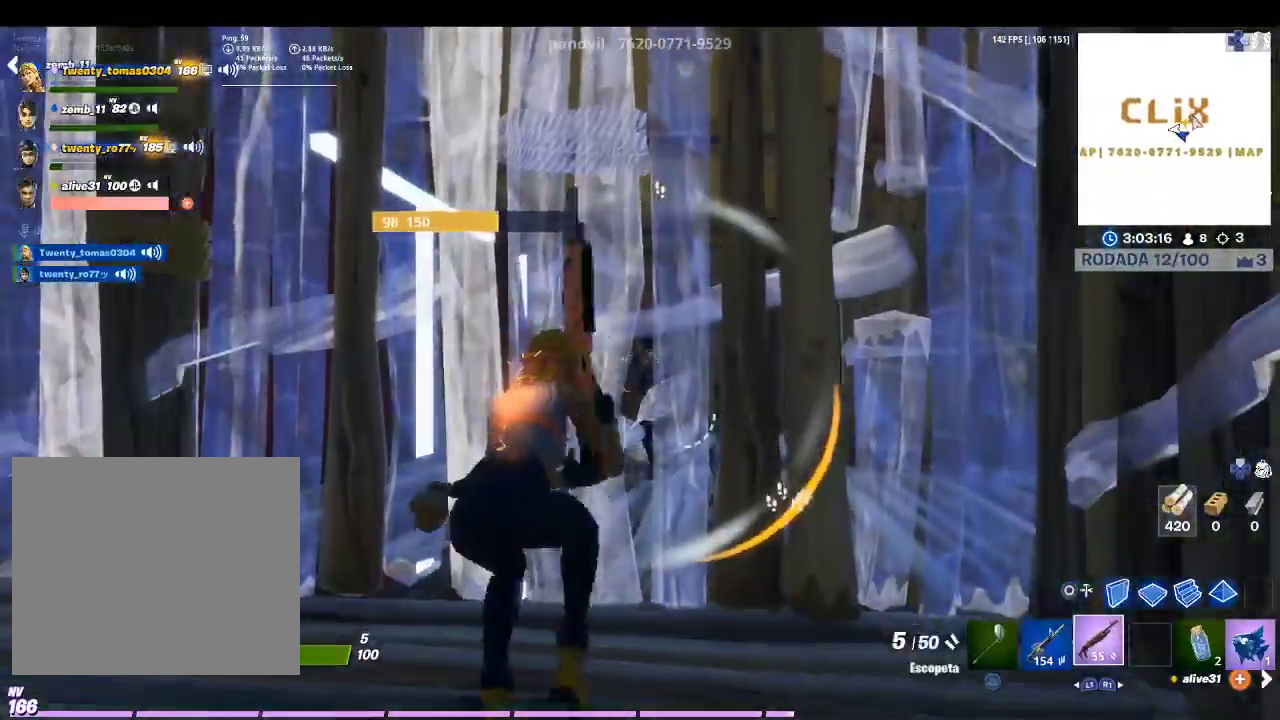
{"buttons": [], "left_stick": "up-left", "right_stick": "center", "events": [[133, "left_stick", "up-right"], [200, "left_stick", "up"], [367, "left_stick", "up-left"]]}